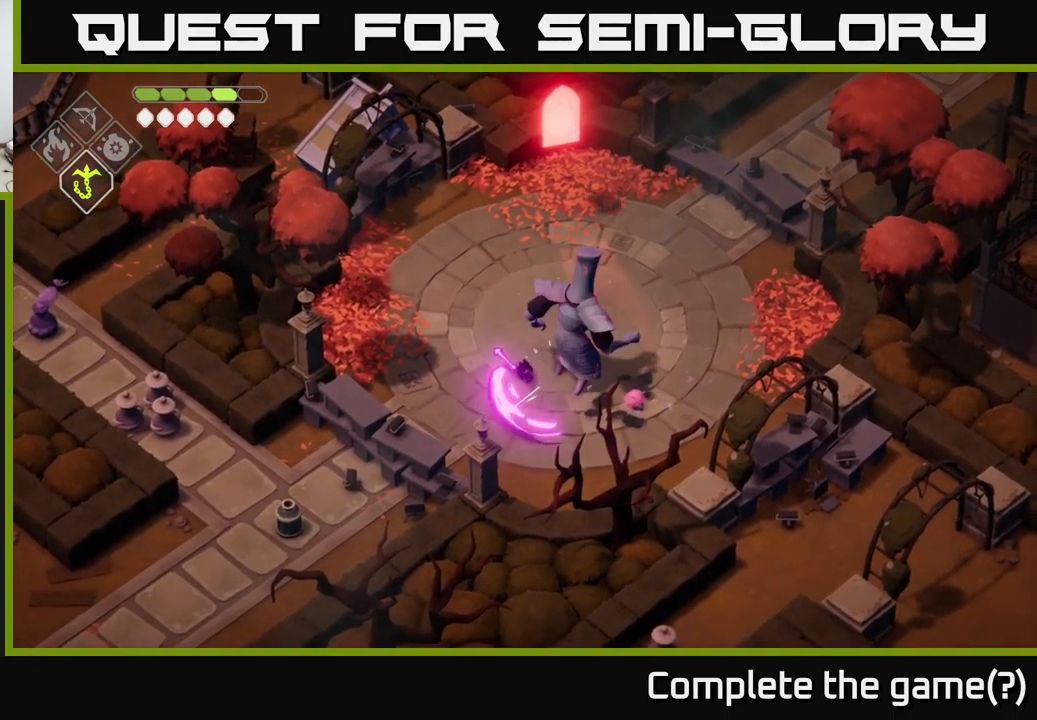
Gameplay with a controller (Xbox layout); each line is a JSON object with the inputs held at the frame after it. "events" lists button and stick changes between this image and that frame as [ms after this image, input, new state], when the widget could be followed in between.
{"buttons": ["A"], "left_stick": "down-right", "right_stick": "center", "events": [[133, "left_stick", "down"], [200, "left_stick", "down-right"], [267, "A", "down"]]}
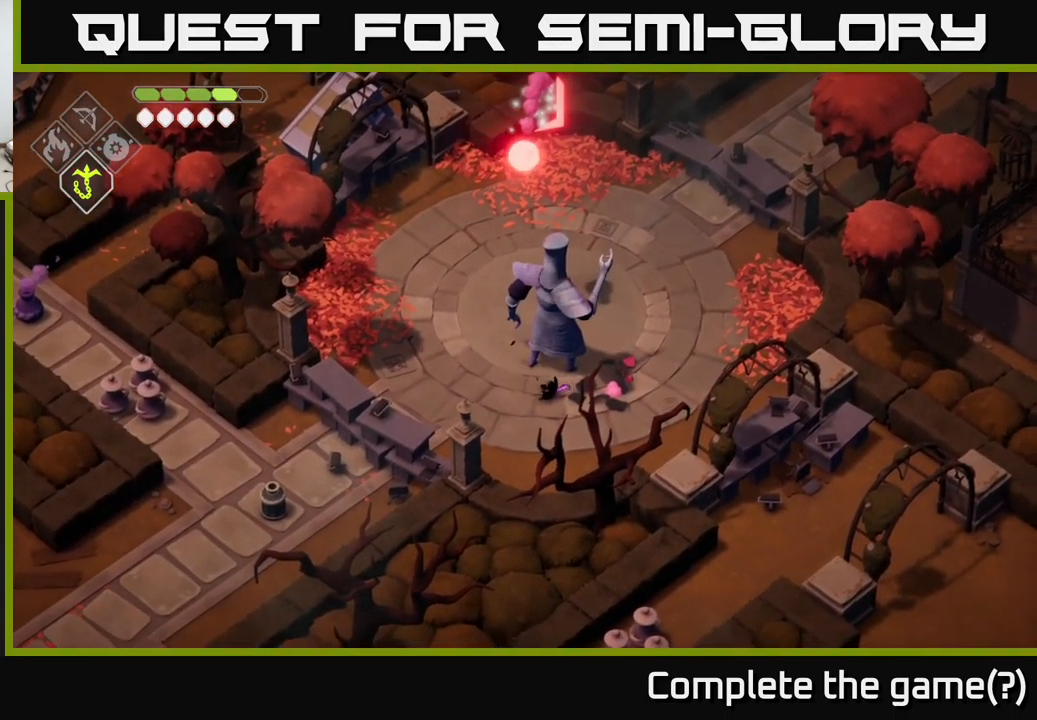
{"buttons": ["X"], "left_stick": "up", "right_stick": "center", "events": [[17, "A", "up"], [183, "left_stick", "up-right"], [300, "left_stick", "up"], [367, "X", "down"]]}
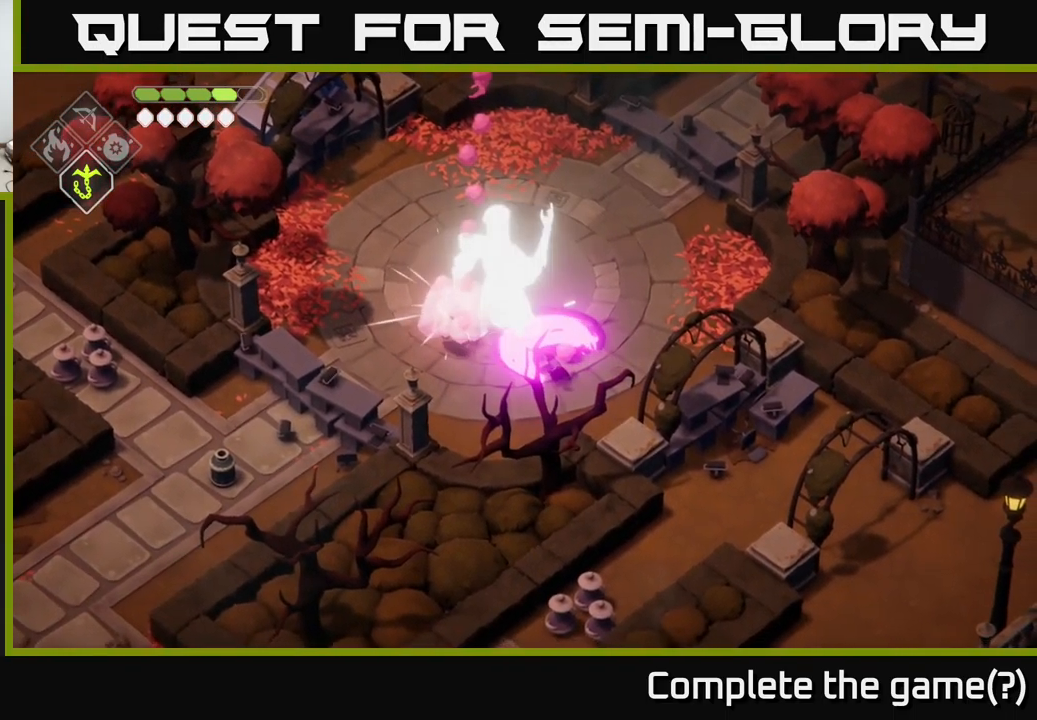
{"buttons": [], "left_stick": "center", "right_stick": "center", "events": [[17, "X", "up"], [50, "left_stick", "center"], [267, "X", "down"], [433, "X", "up"]]}
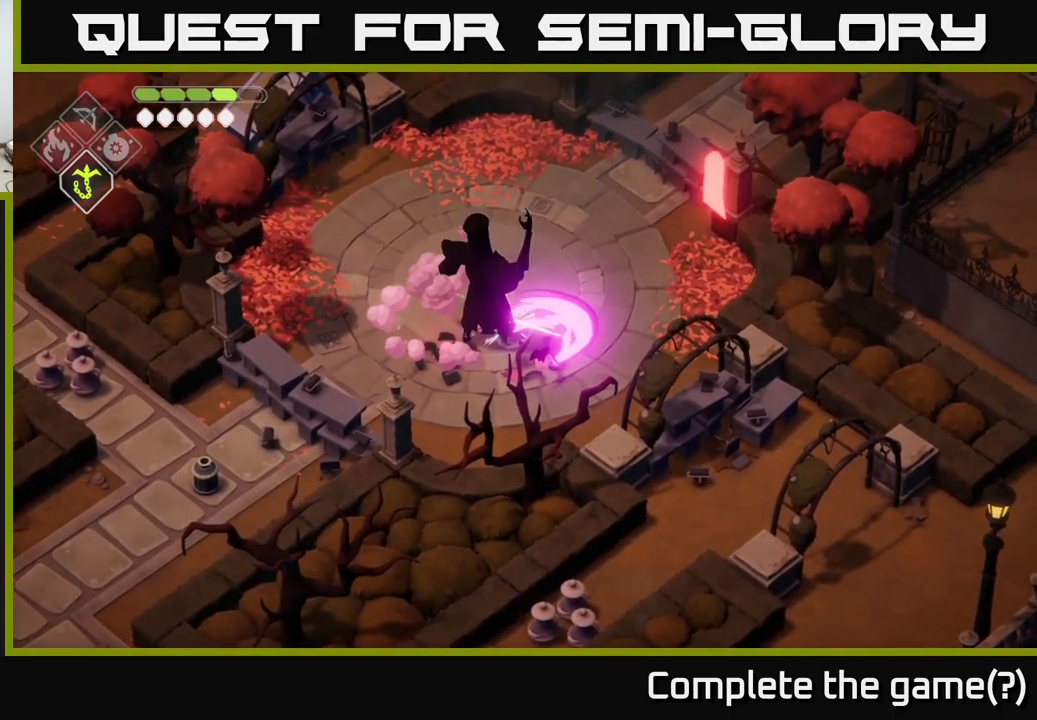
{"buttons": ["X"], "left_stick": "up-left", "right_stick": "center", "events": [[200, "left_stick", "up"], [250, "left_stick", "up-left"], [417, "X", "down"]]}
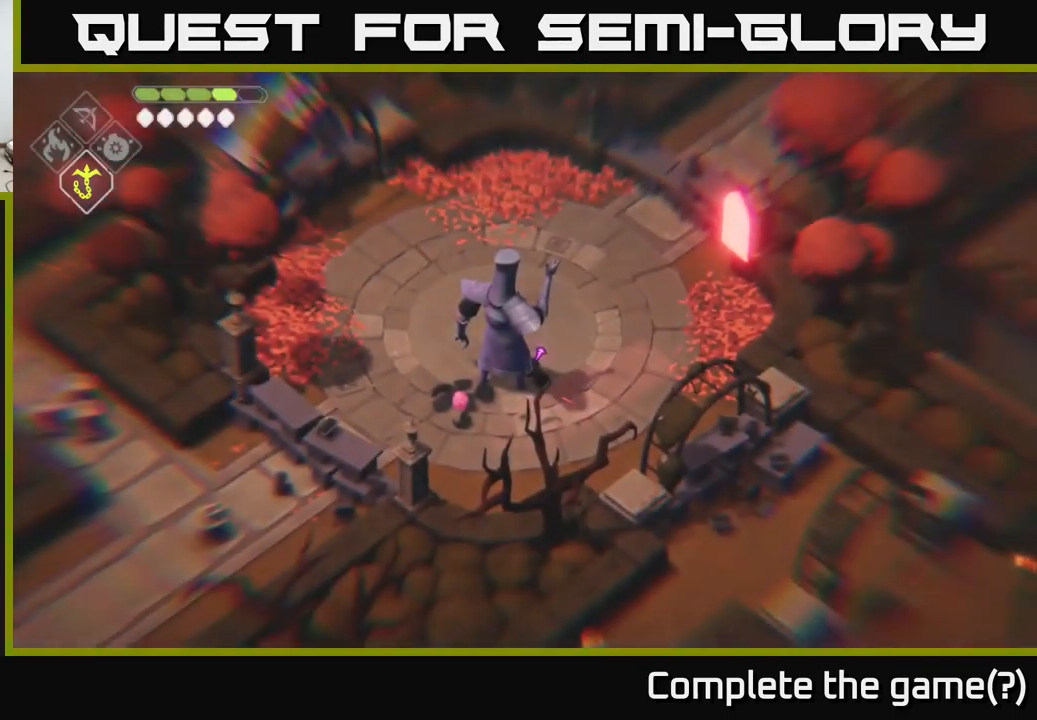
{"buttons": ["X"], "left_stick": "down-left", "right_stick": "center", "events": [[100, "X", "up"], [133, "left_stick", "center"], [350, "left_stick", "down-left"], [417, "X", "down"]]}
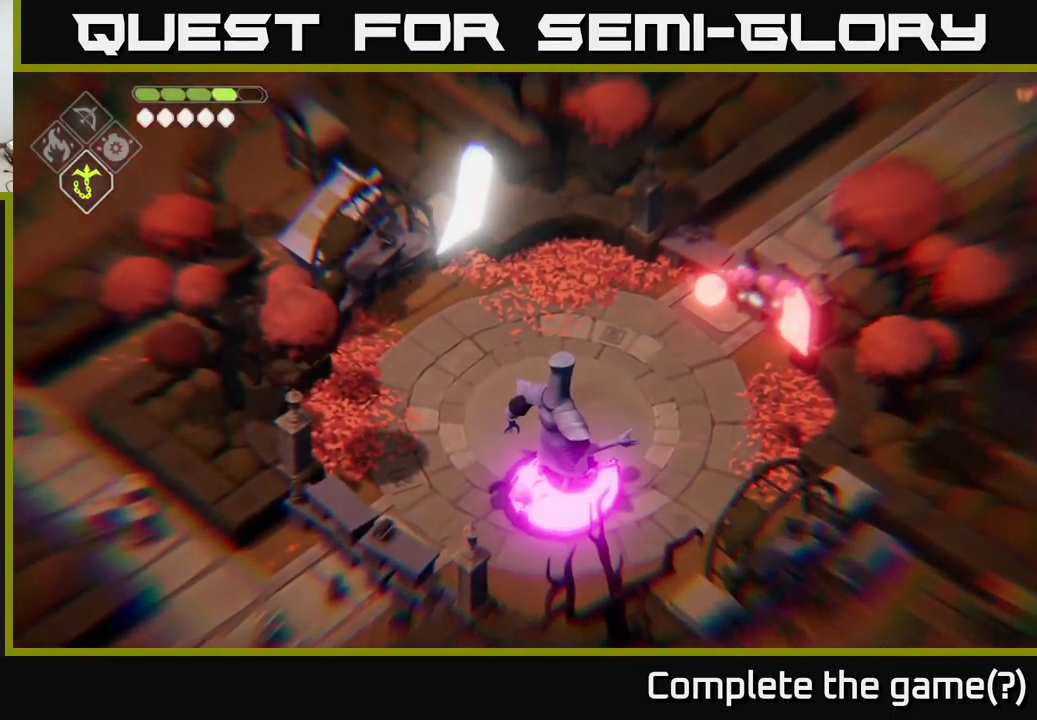
{"buttons": [], "left_stick": "up-left", "right_stick": "center", "events": [[83, "X", "up"], [217, "left_stick", "up-left"], [317, "A", "down"], [484, "A", "up"]]}
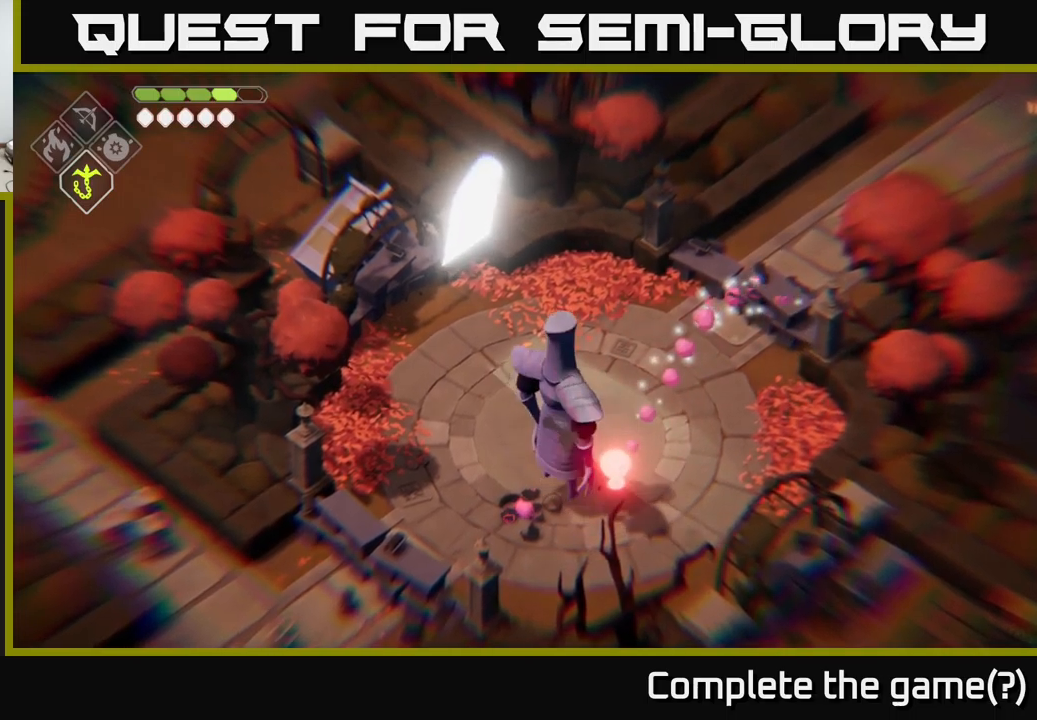
{"buttons": ["X"], "left_stick": "up", "right_stick": "center", "events": [[100, "left_stick", "left"], [200, "left_stick", "center"], [367, "left_stick", "right"], [450, "X", "down"], [500, "left_stick", "up"]]}
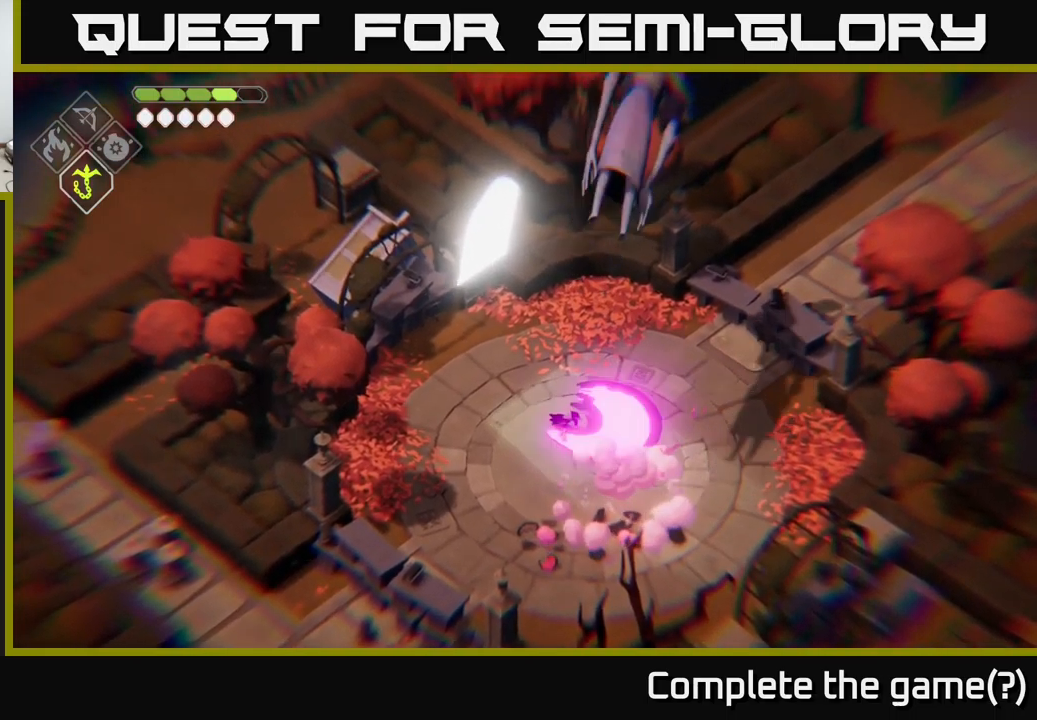
{"buttons": [], "left_stick": "up", "right_stick": "center", "events": [[50, "X", "up"]]}
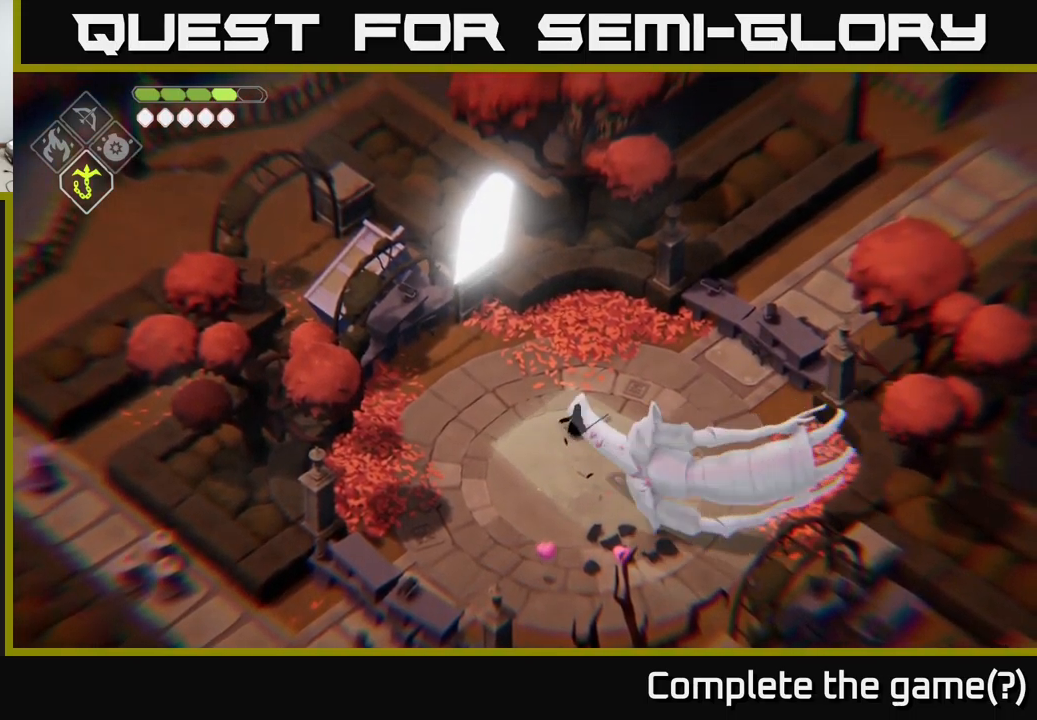
{"buttons": [], "left_stick": "up", "right_stick": "center", "events": [[17, "left_stick", "up-left"], [67, "X", "down"], [184, "X", "up"], [384, "left_stick", "up"]]}
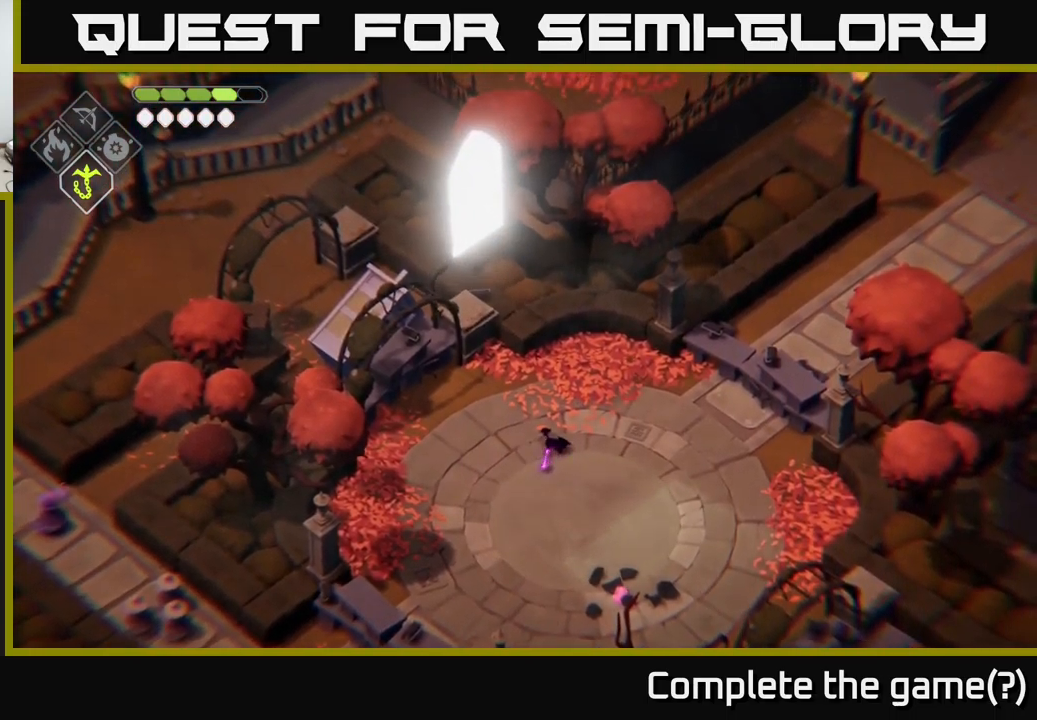
{"buttons": [], "left_stick": "down", "right_stick": "center", "events": [[234, "left_stick", "center"], [350, "left_stick", "down"]]}
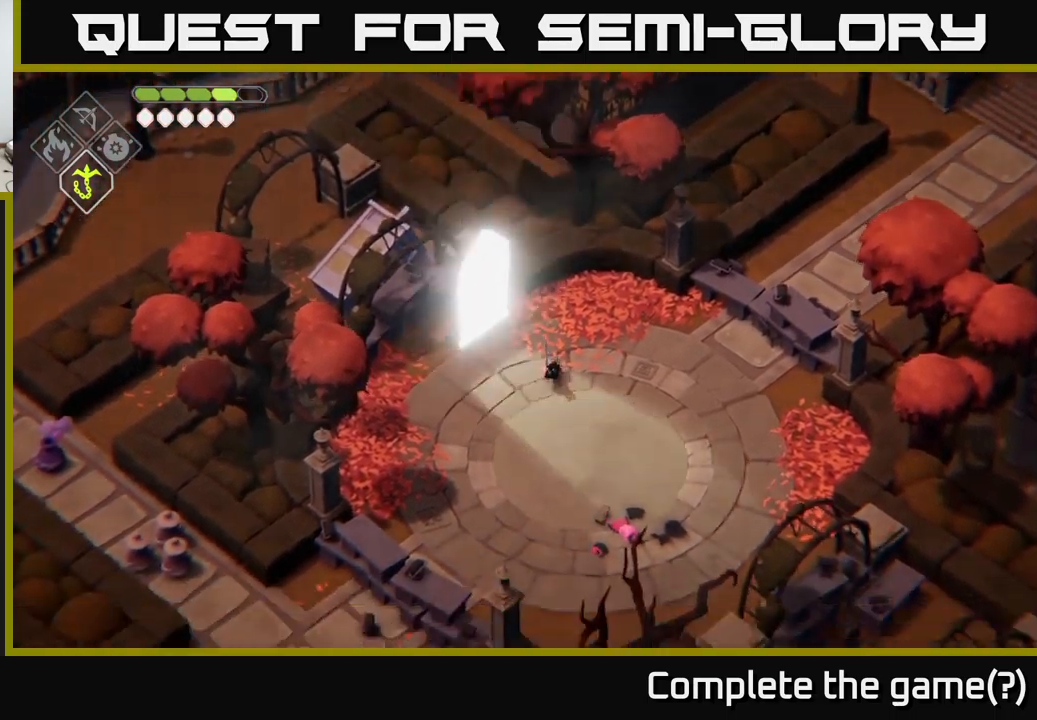
{"buttons": [], "left_stick": "up-left", "right_stick": "center", "events": [[134, "left_stick", "up-left"], [184, "A", "down"], [417, "A", "up"]]}
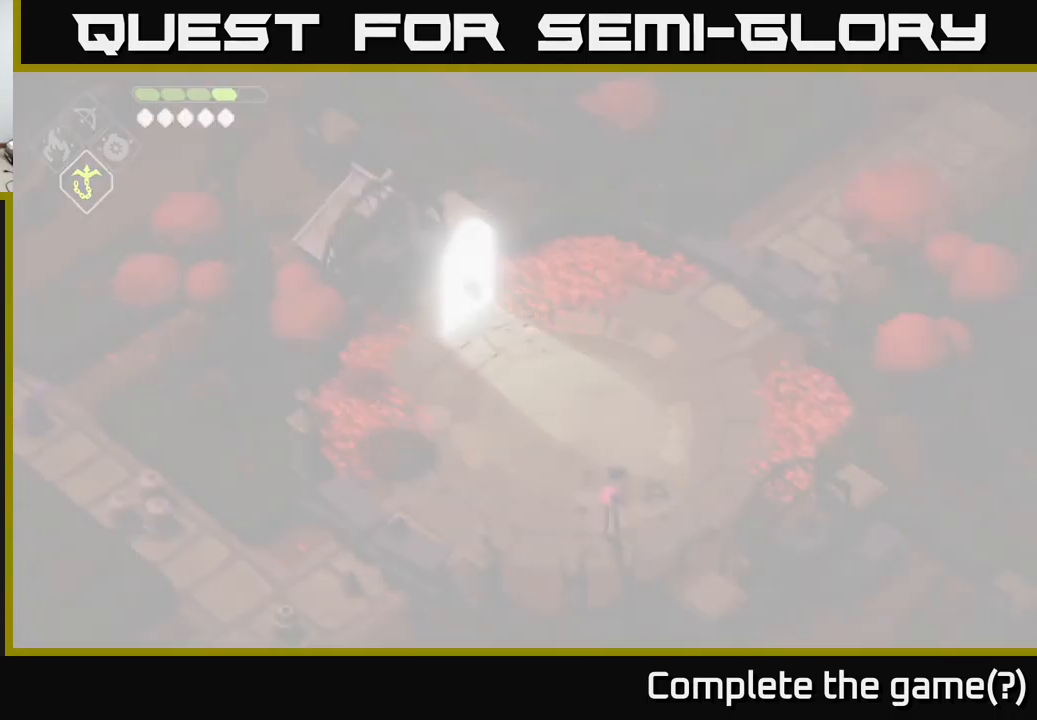
{"buttons": [], "left_stick": "up", "right_stick": "center", "events": [[50, "left_stick", "center"], [200, "left_stick", "left"], [400, "left_stick", "up"]]}
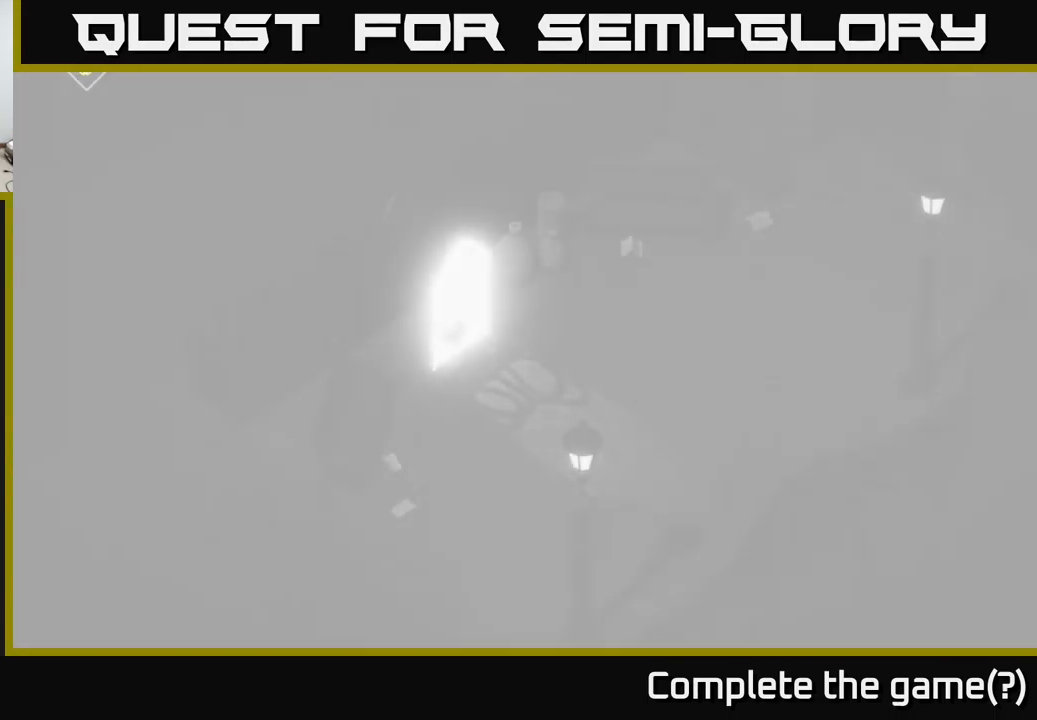
{"buttons": [], "left_stick": "right", "right_stick": "center", "events": [[250, "left_stick", "right"]]}
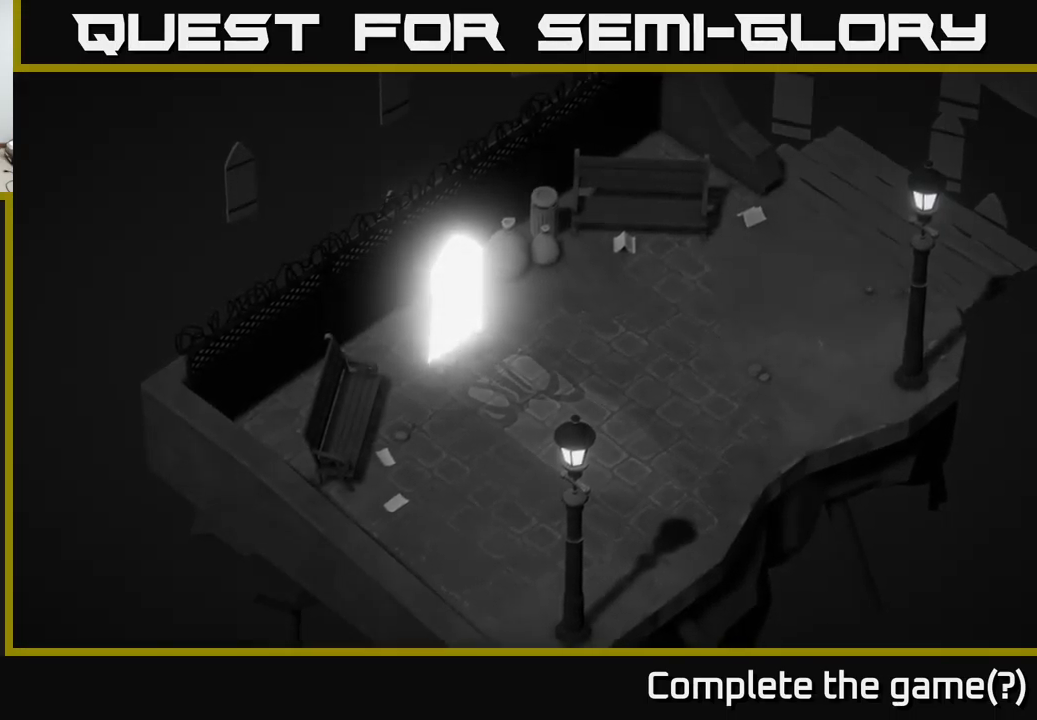
{"buttons": ["A"], "left_stick": "up-right", "right_stick": "center", "events": [[184, "A", "down"], [317, "A", "up"], [434, "A", "down"], [484, "left_stick", "up-right"]]}
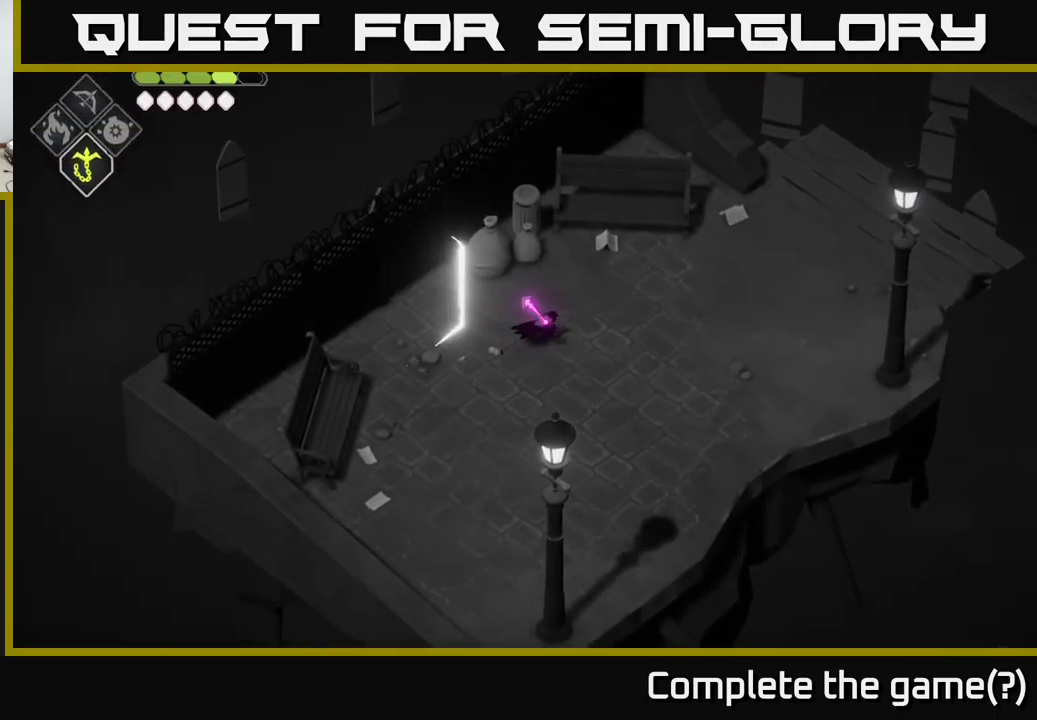
{"buttons": [], "left_stick": "up-right", "right_stick": "center", "events": [[50, "A", "up"]]}
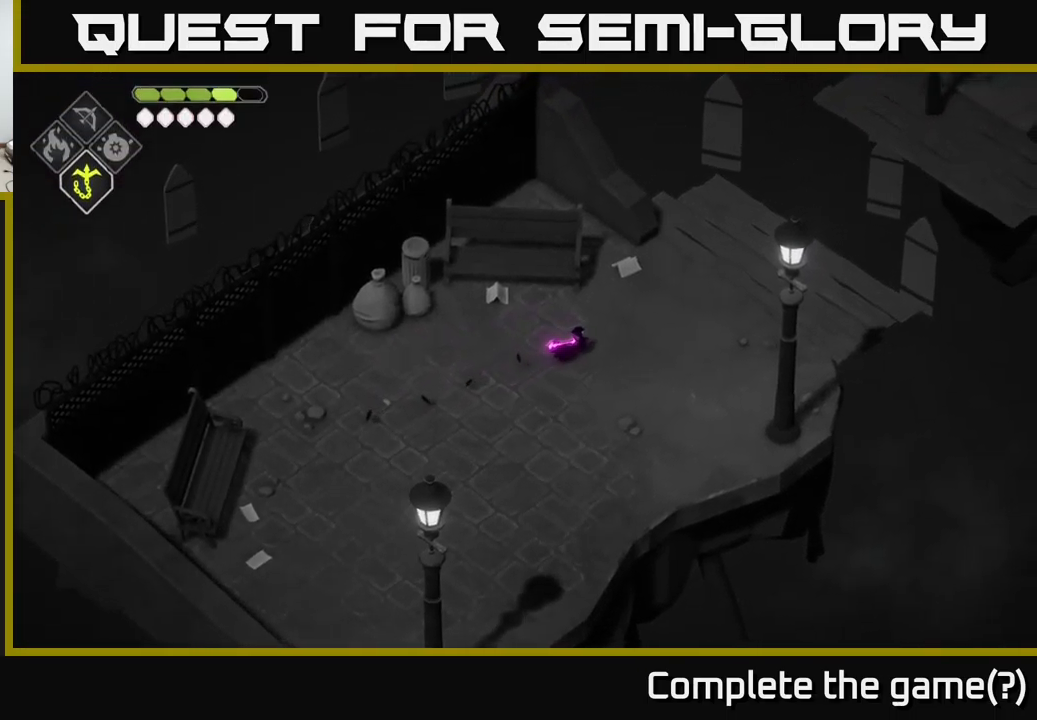
{"buttons": [], "left_stick": "up-right", "right_stick": "center", "events": [[234, "A", "down"], [334, "A", "up"]]}
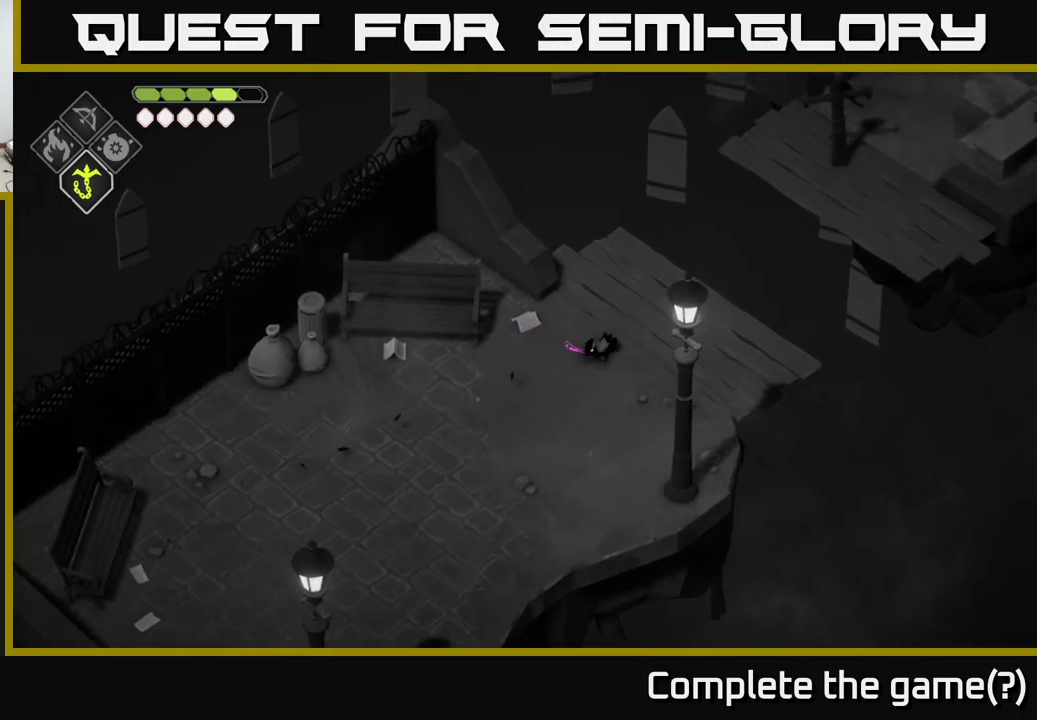
{"buttons": [], "left_stick": "up-right", "right_stick": "center", "events": [[167, "L2", "down"], [200, "B", "down"], [317, "B", "up"], [383, "L2", "up"]]}
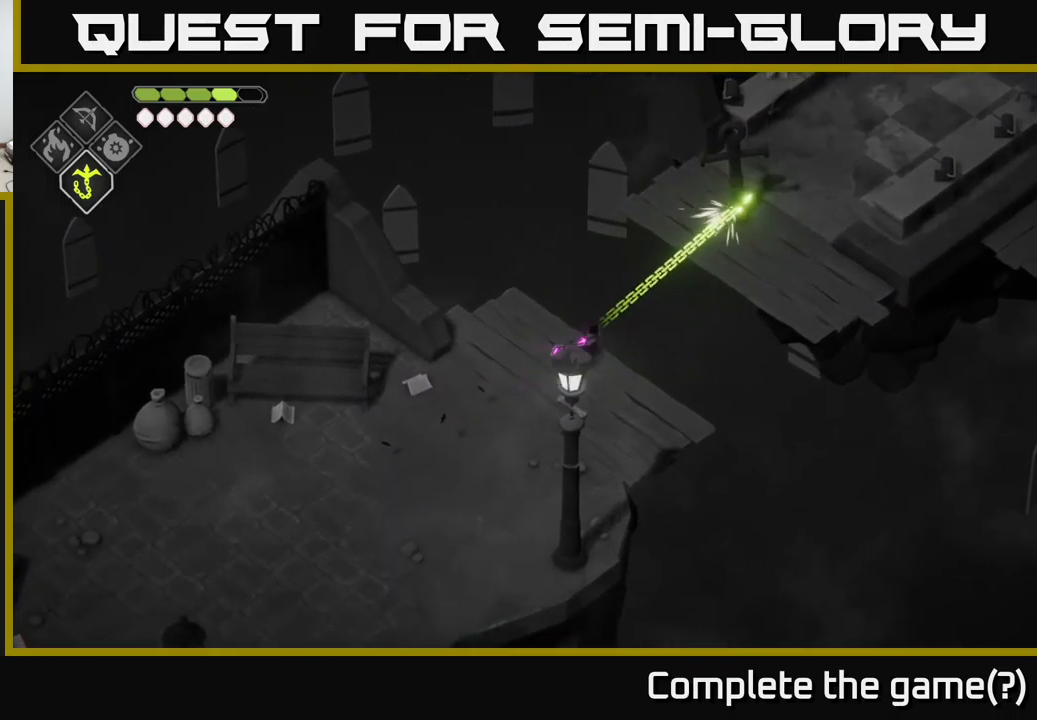
{"buttons": [], "left_stick": "right", "right_stick": "center", "events": [[267, "left_stick", "right"]]}
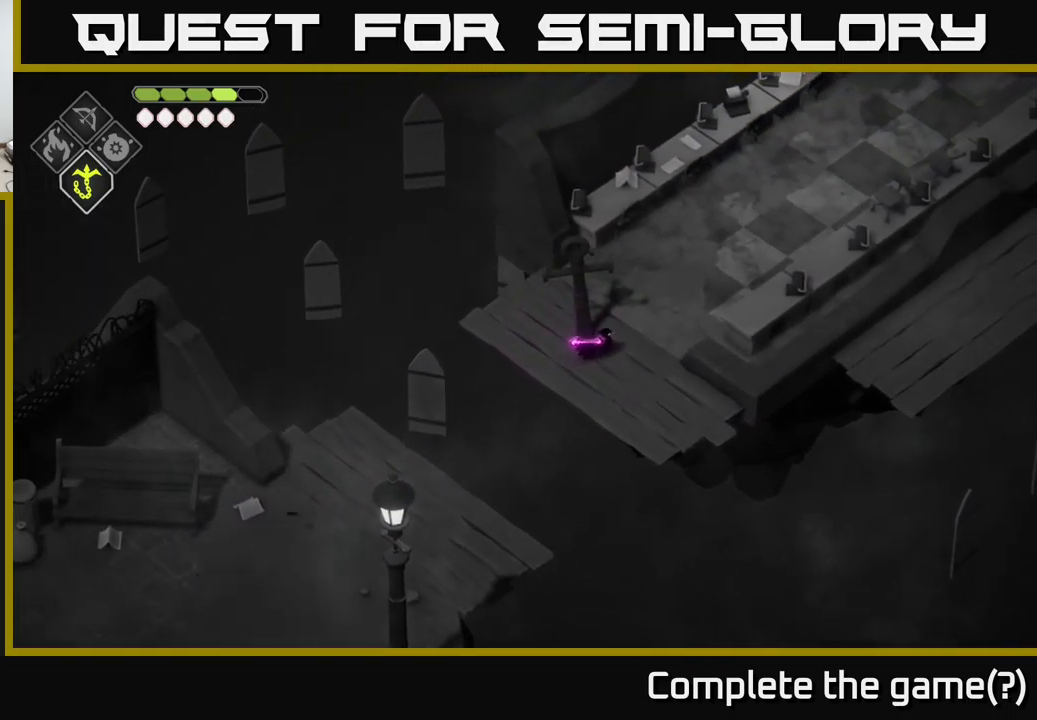
{"buttons": [], "left_stick": "up-right", "right_stick": "center", "events": [[67, "left_stick", "up-right"], [117, "A", "down"], [350, "A", "up"]]}
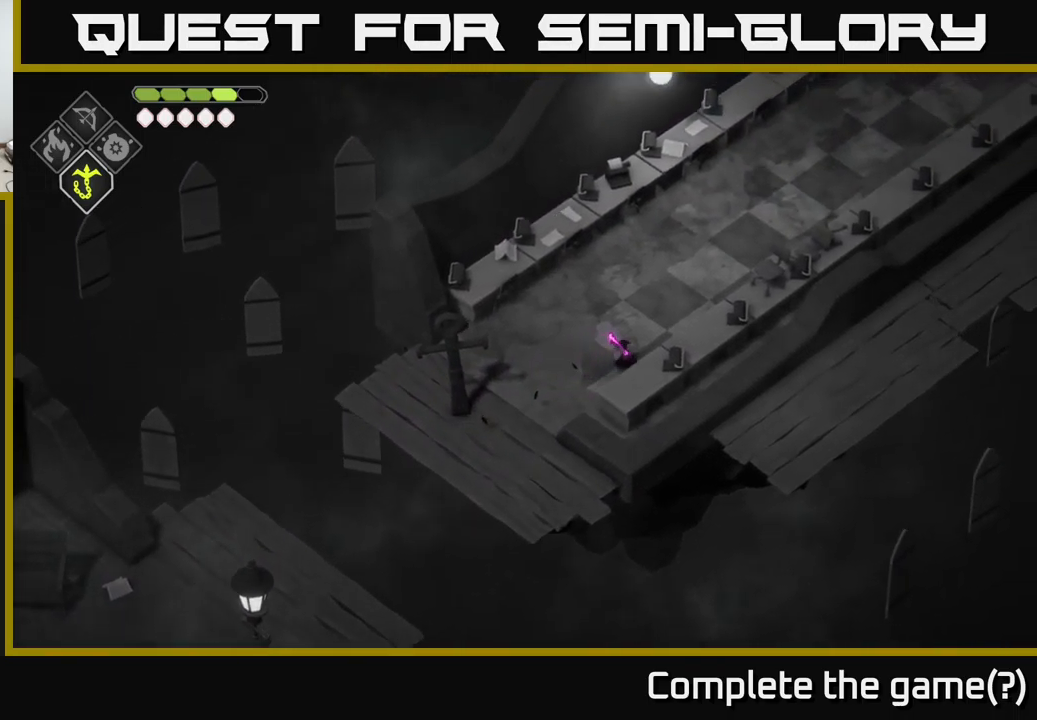
{"buttons": [], "left_stick": "up-right", "right_stick": "center", "events": []}
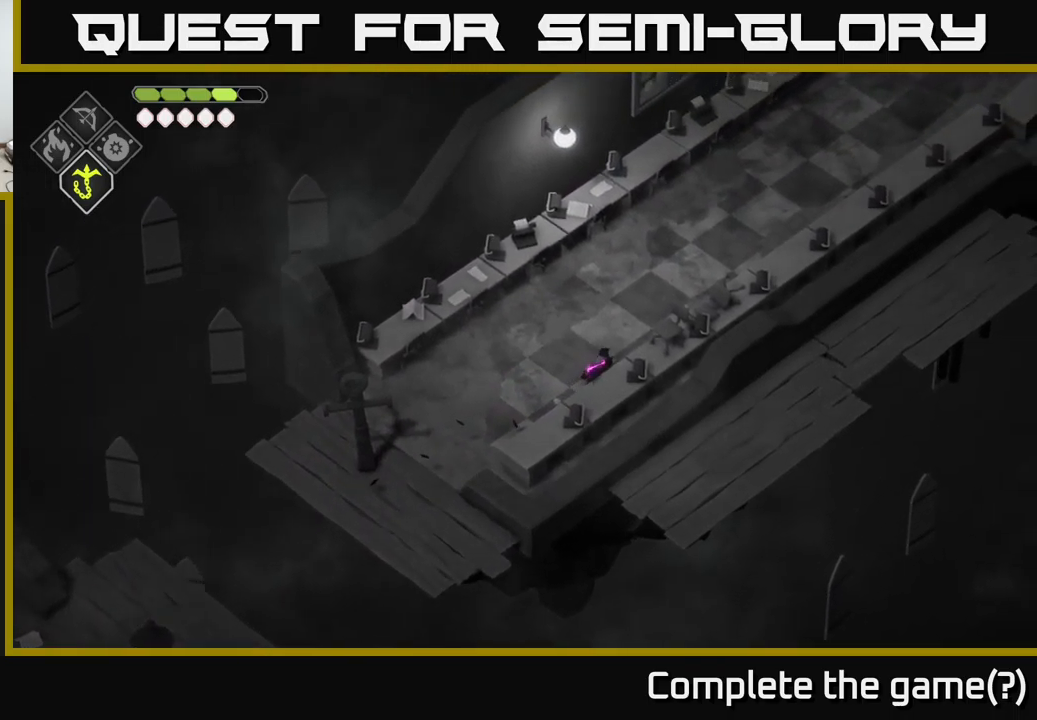
{"buttons": [], "left_stick": "up-right", "right_stick": "center", "events": []}
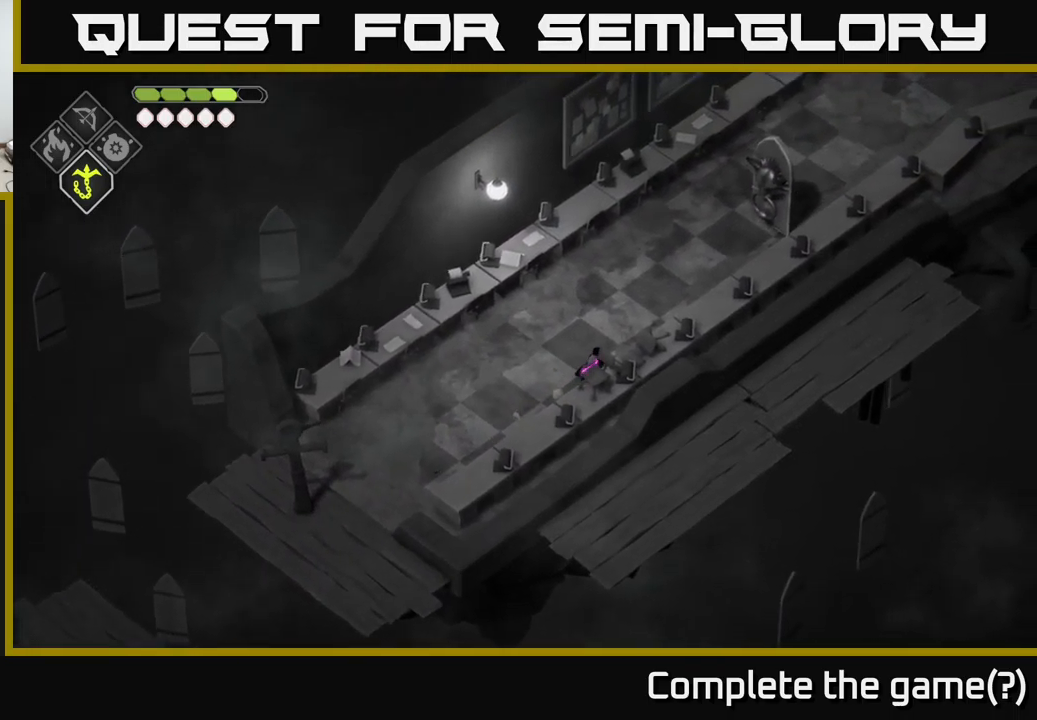
{"buttons": [], "left_stick": "up", "right_stick": "center", "events": [[250, "left_stick", "up"], [400, "A", "down"], [500, "A", "up"]]}
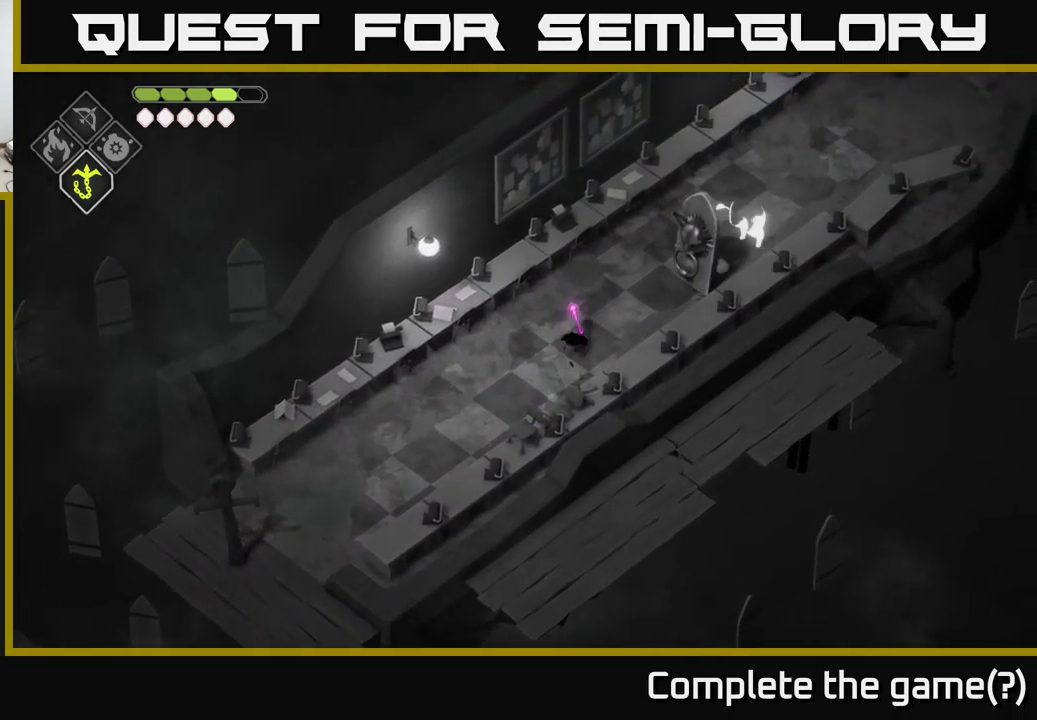
{"buttons": [], "left_stick": "up-right", "right_stick": "center", "events": [[283, "left_stick", "up-right"]]}
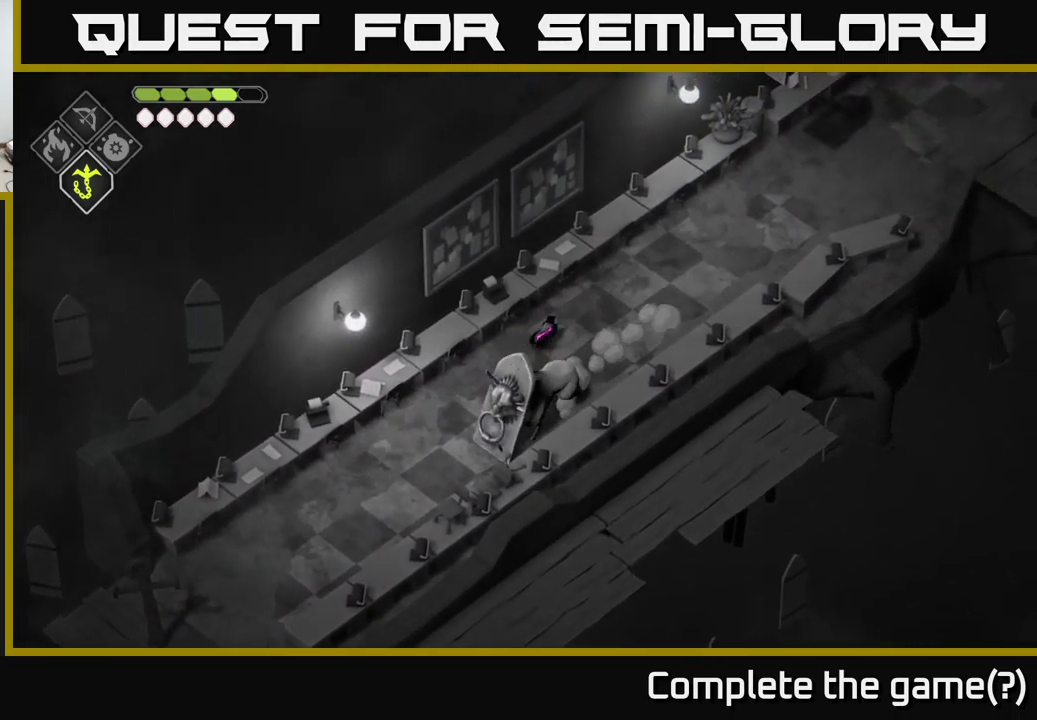
{"buttons": [], "left_stick": "up-right", "right_stick": "center", "events": []}
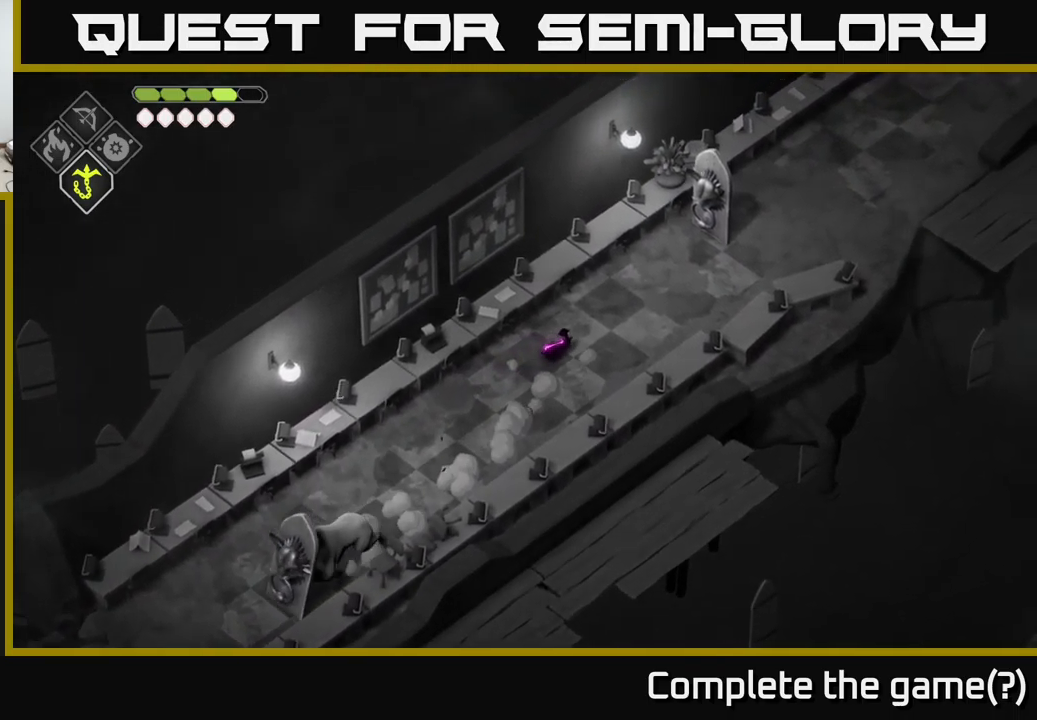
{"buttons": [], "left_stick": "up-right", "right_stick": "center", "events": [[100, "left_stick", "right"], [150, "A", "down"], [267, "A", "up"], [483, "left_stick", "up-right"]]}
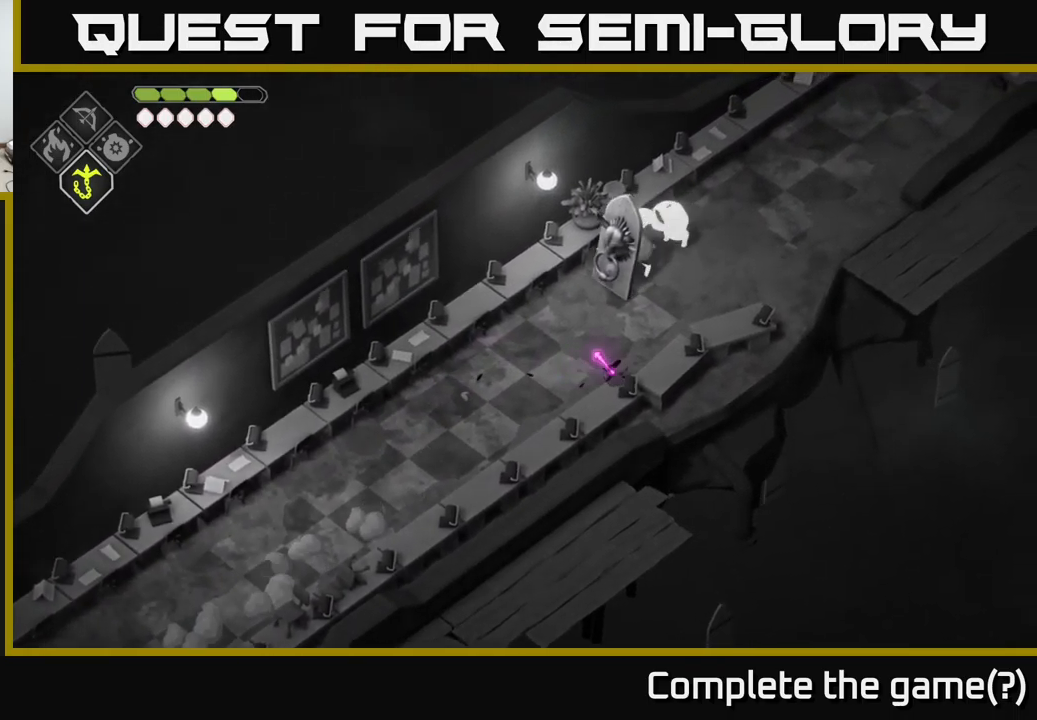
{"buttons": [], "left_stick": "up-right", "right_stick": "center", "events": []}
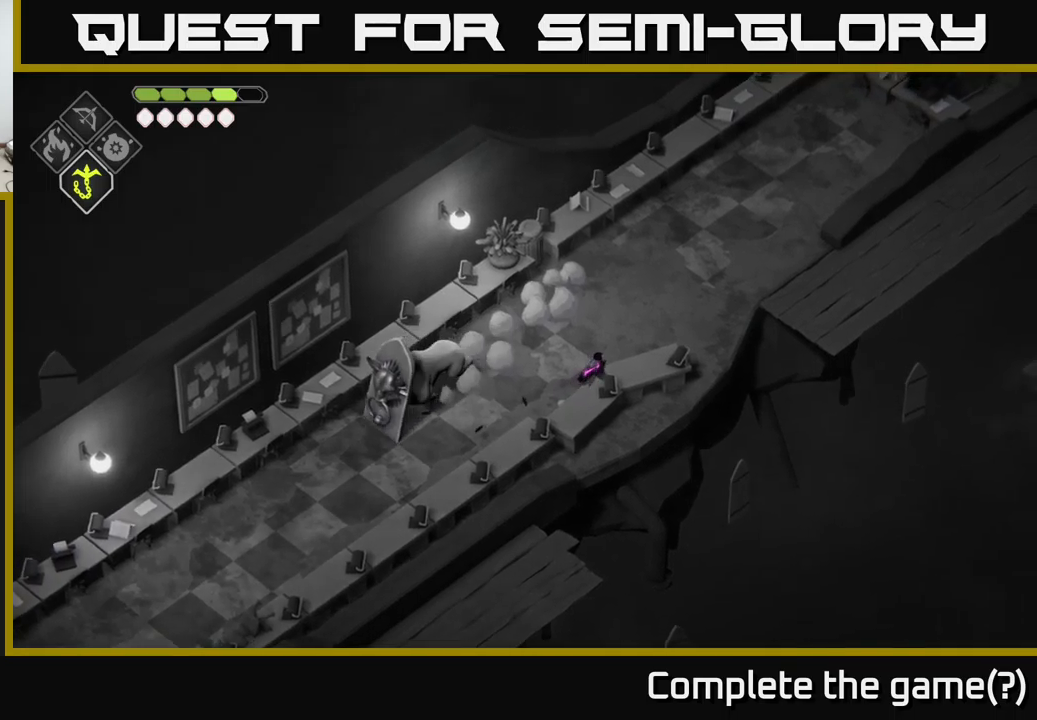
{"buttons": [], "left_stick": "up-right", "right_stick": "center", "events": []}
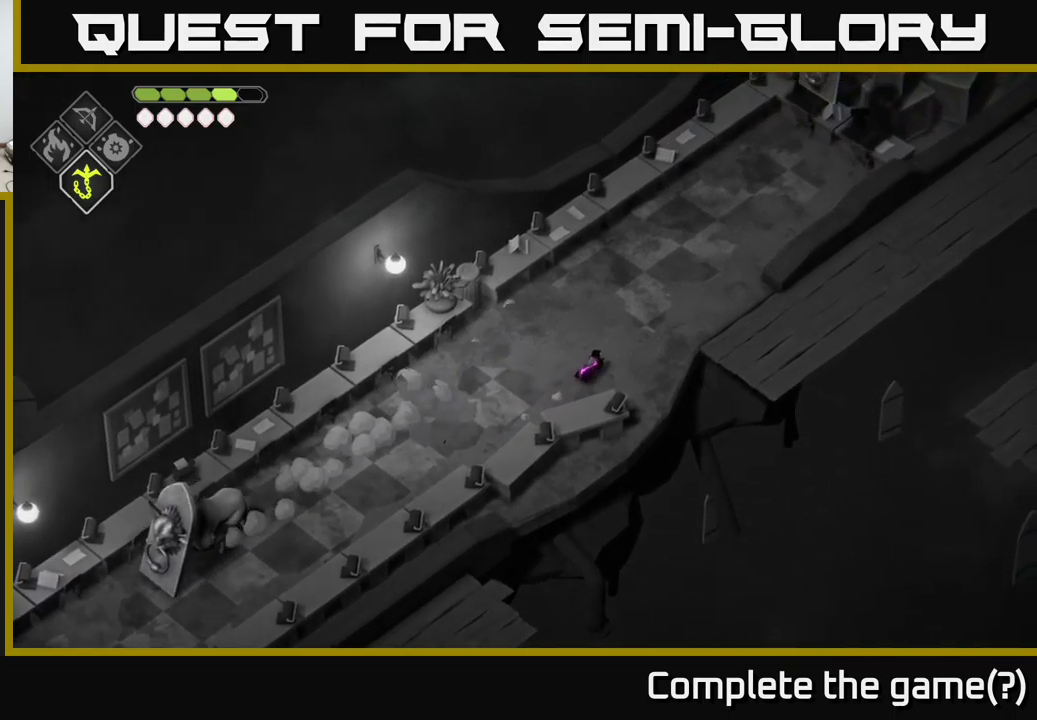
{"buttons": [], "left_stick": "right", "right_stick": "center", "events": [[167, "left_stick", "right"], [267, "A", "down"], [367, "A", "up"]]}
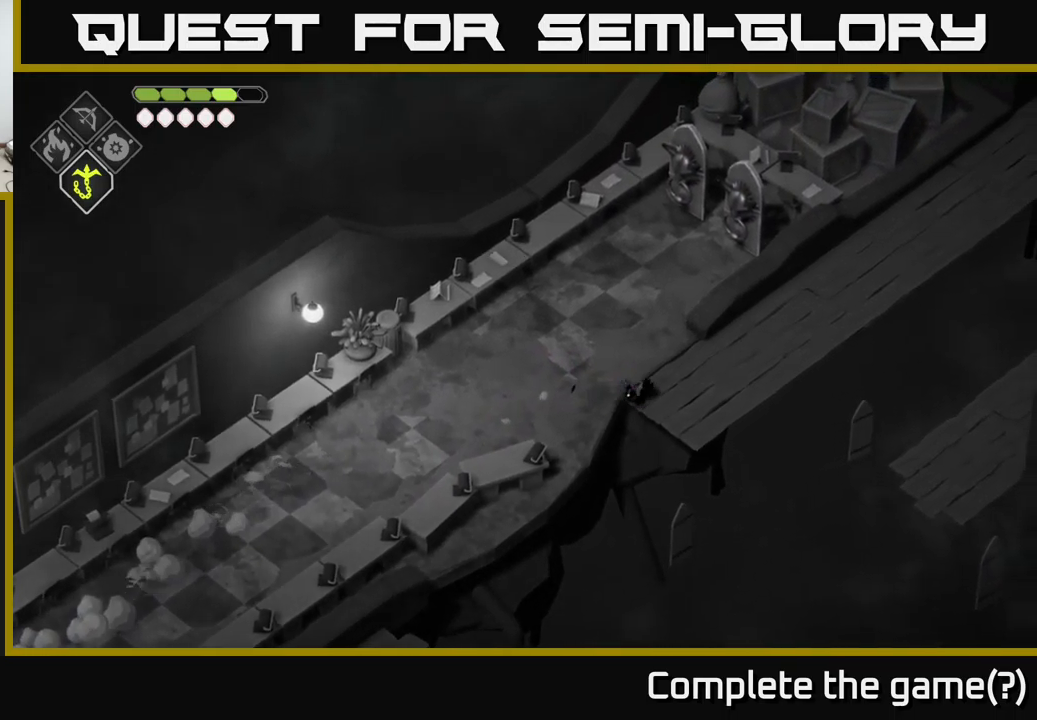
{"buttons": [], "left_stick": "up-right", "right_stick": "center", "events": [[50, "left_stick", "up-right"]]}
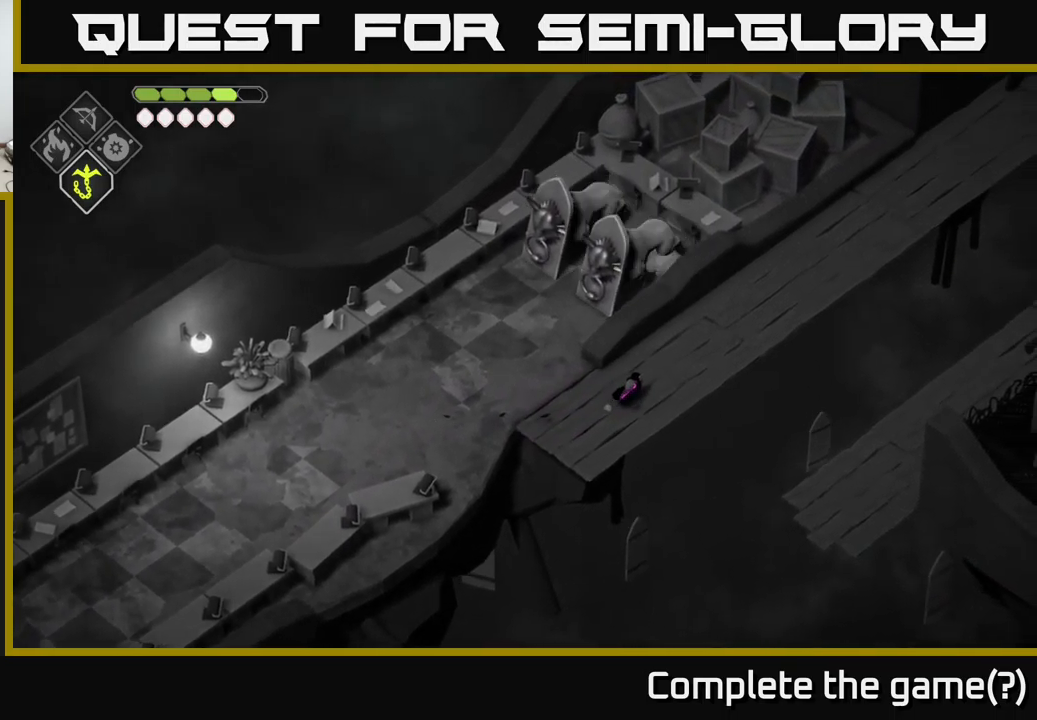
{"buttons": [], "left_stick": "right", "right_stick": "center", "events": [[500, "left_stick", "right"]]}
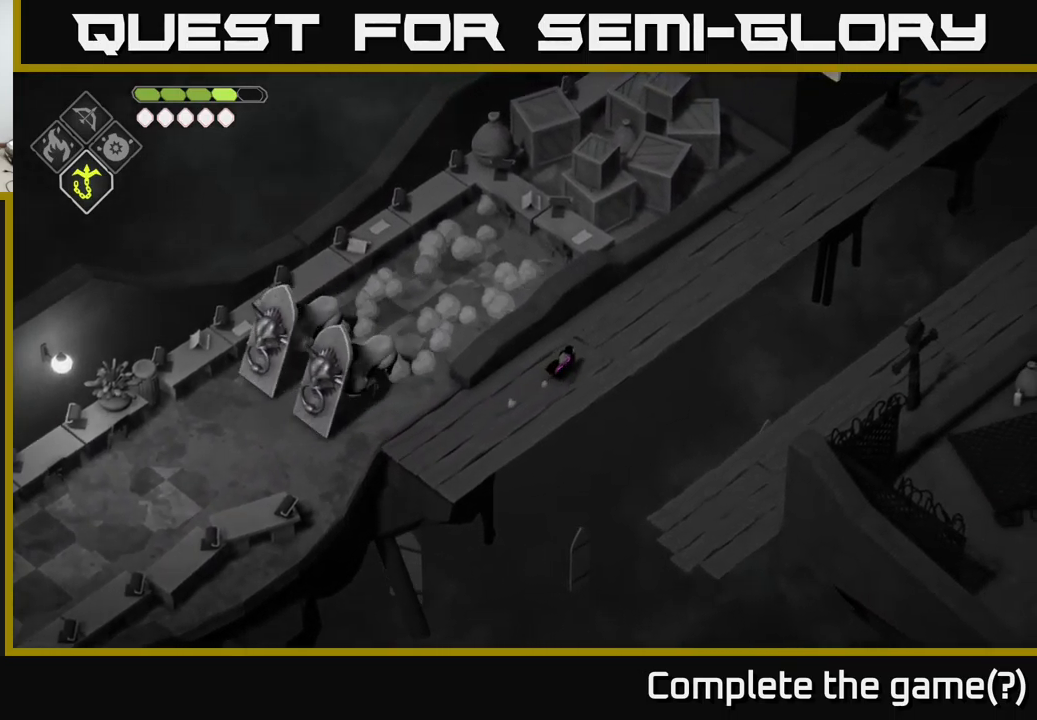
{"buttons": [], "left_stick": "center", "right_stick": "center", "events": [[50, "L2", "down"], [67, "B", "down"], [167, "B", "up"], [200, "L2", "up"], [383, "left_stick", "center"]]}